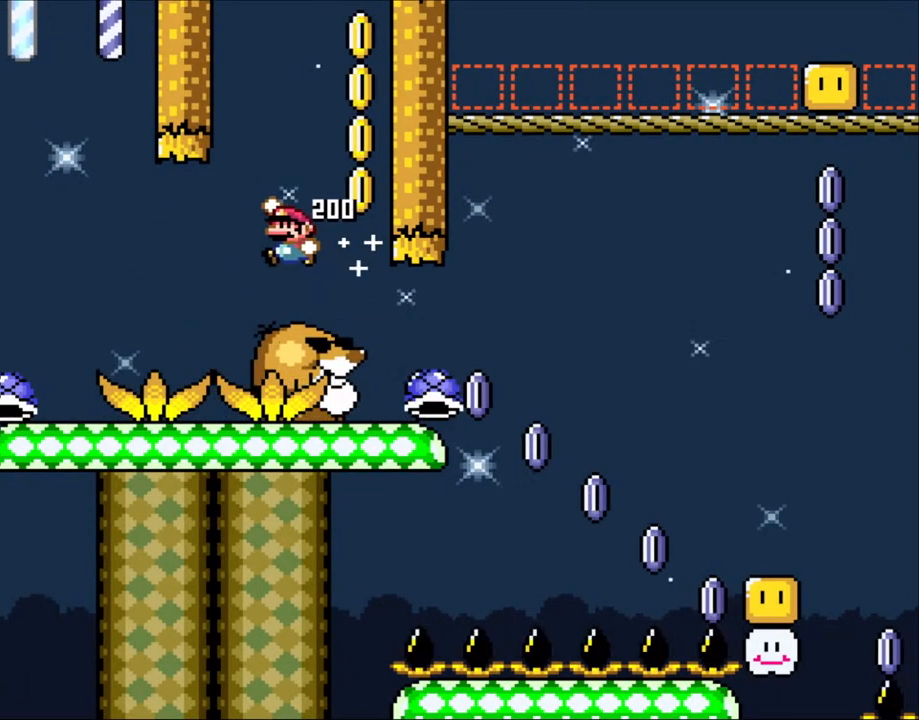
Gameplay with a controller (Nintendo layout); each line is a JSON object with the inputs held at the frame after it. "events" lists button and stick changes between this image and that frame as [ms after this image, input, new state], when the widget could be followed in between. Not read: L3 R3 SELECT.
{"buttons": ["Y", "DPAD_LEFT"], "events": [[50, "B", "down"], [50, "Y", "down"], [283, "B", "up"]]}
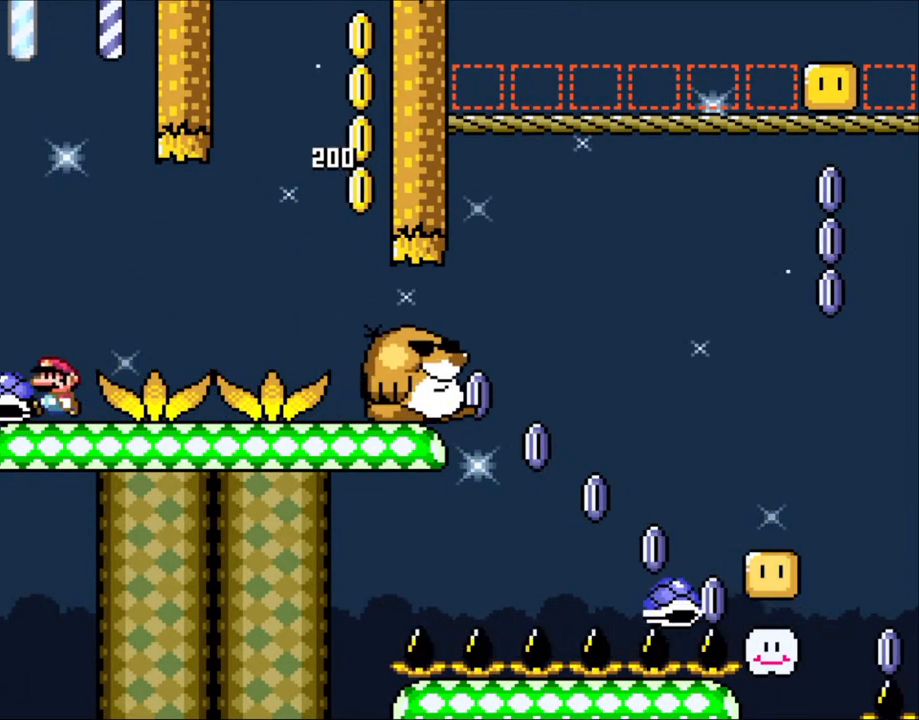
{"buttons": ["Y", "DPAD_RIGHT"], "events": [[133, "DPAD_UP", "down"], [150, "DPAD_LEFT", "up"], [150, "DPAD_RIGHT", "down"], [150, "DPAD_UP", "up"]]}
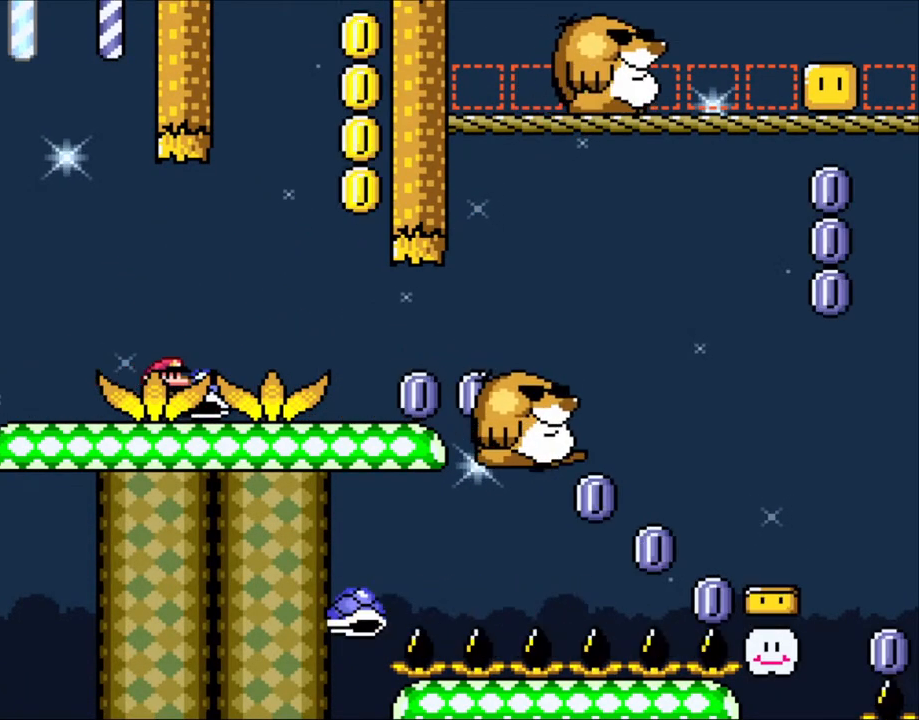
{"buttons": ["Y", "DPAD_RIGHT"], "events": []}
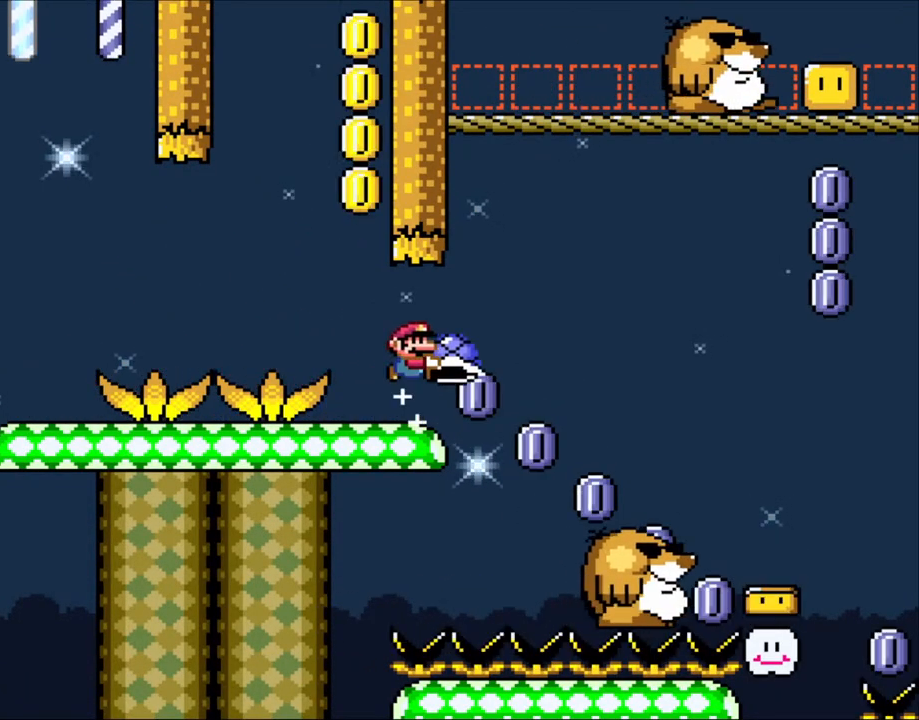
{"buttons": ["B", "Y", "DPAD_UP", "DPAD_RIGHT"], "events": [[83, "B", "down"], [150, "B", "up"], [283, "B", "down"], [300, "DPAD_UP", "down"]]}
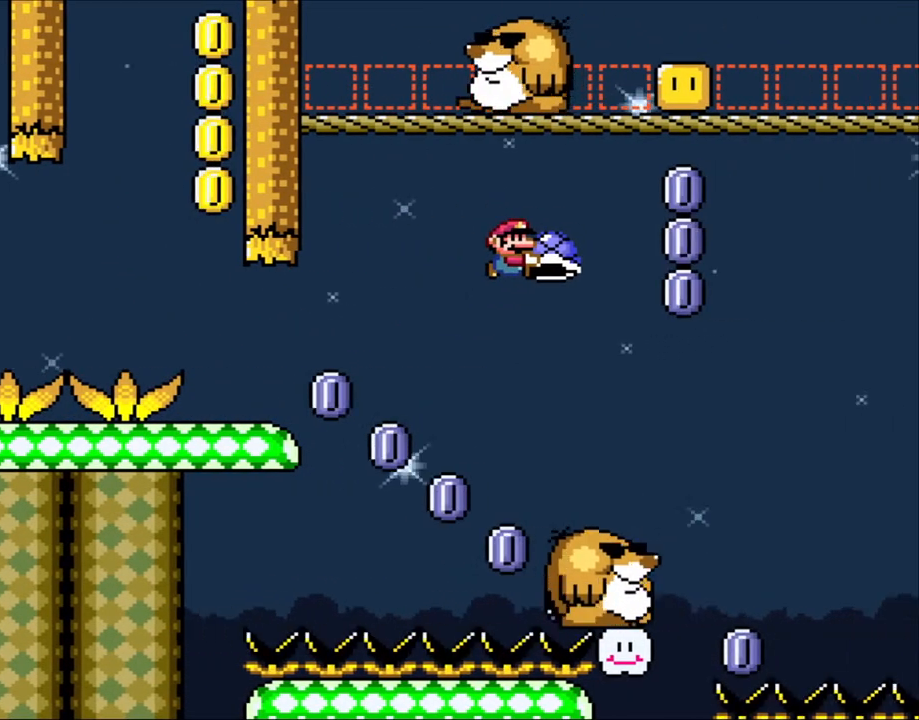
{"buttons": ["Y", "DPAD_LEFT"], "events": [[300, "B", "up"], [350, "Y", "up"], [383, "DPAD_RIGHT", "up"], [400, "DPAD_LEFT", "down"], [450, "DPAD_UP", "up"], [450, "Y", "down"]]}
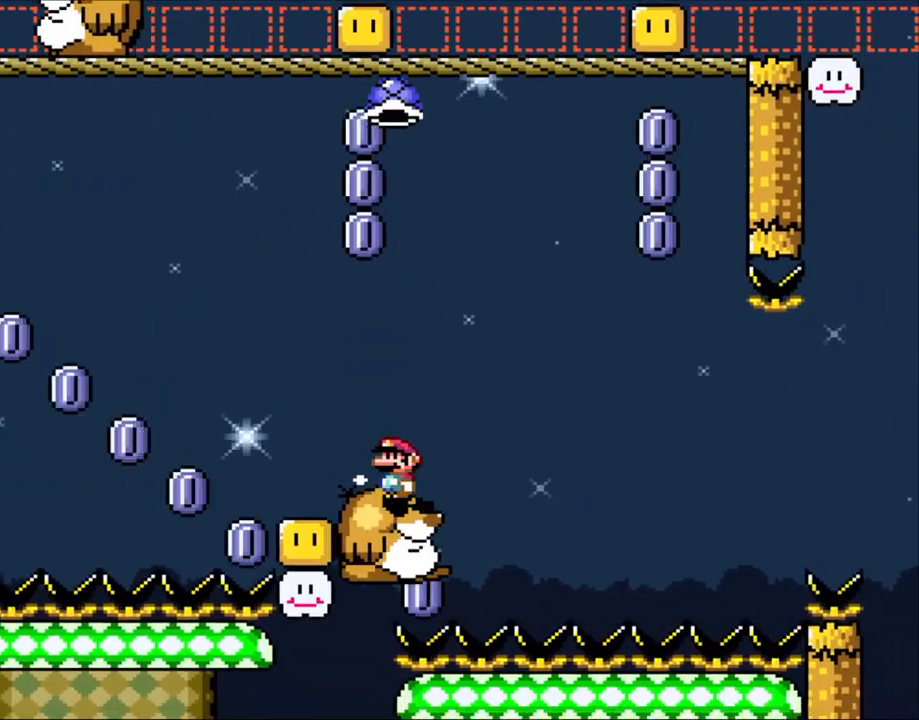
{"buttons": ["Y"], "events": [[50, "DPAD_LEFT", "up"]]}
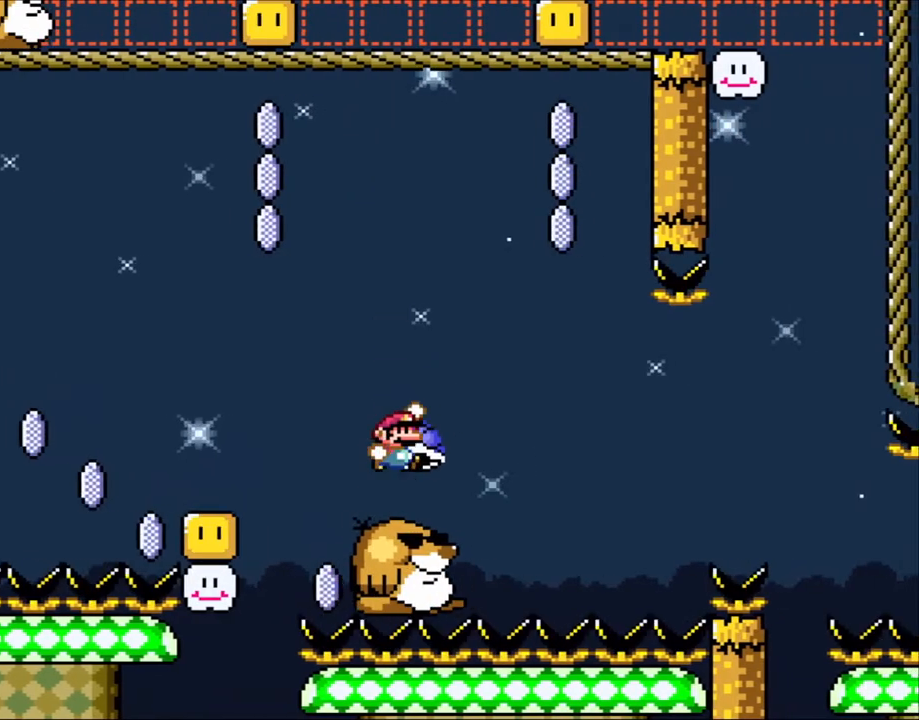
{"buttons": ["DPAD_RIGHT"], "events": [[50, "B", "down"], [50, "DPAD_RIGHT", "down"], [83, "DPAD_UP", "down"], [450, "B", "up"], [450, "Y", "up"], [500, "DPAD_UP", "up"]]}
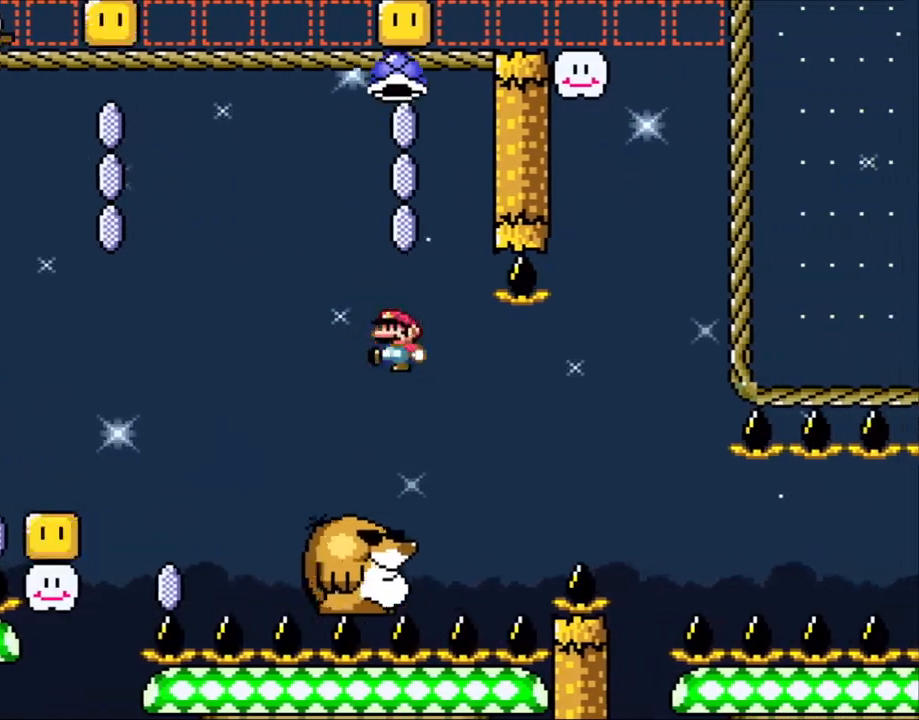
{"buttons": ["Y"], "events": [[50, "B", "down"], [50, "DPAD_RIGHT", "up"], [50, "DPAD_UP", "down"], [83, "DPAD_LEFT", "down"], [83, "DPAD_UP", "up"], [83, "Y", "down"], [100, "B", "up"], [250, "DPAD_LEFT", "up"], [383, "DPAD_RIGHT", "down"], [483, "DPAD_RIGHT", "up"]]}
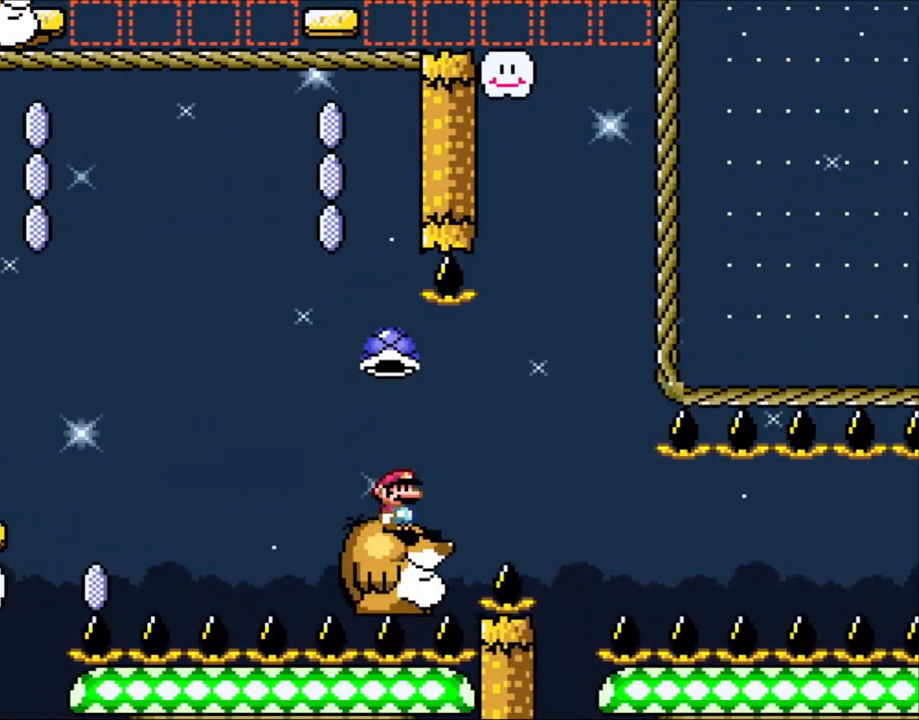
{"buttons": ["DPAD_DOWN"], "events": [[200, "DPAD_LEFT", "down"], [450, "DPAD_LEFT", "up"], [483, "DPAD_DOWN", "down"], [483, "Y", "up"]]}
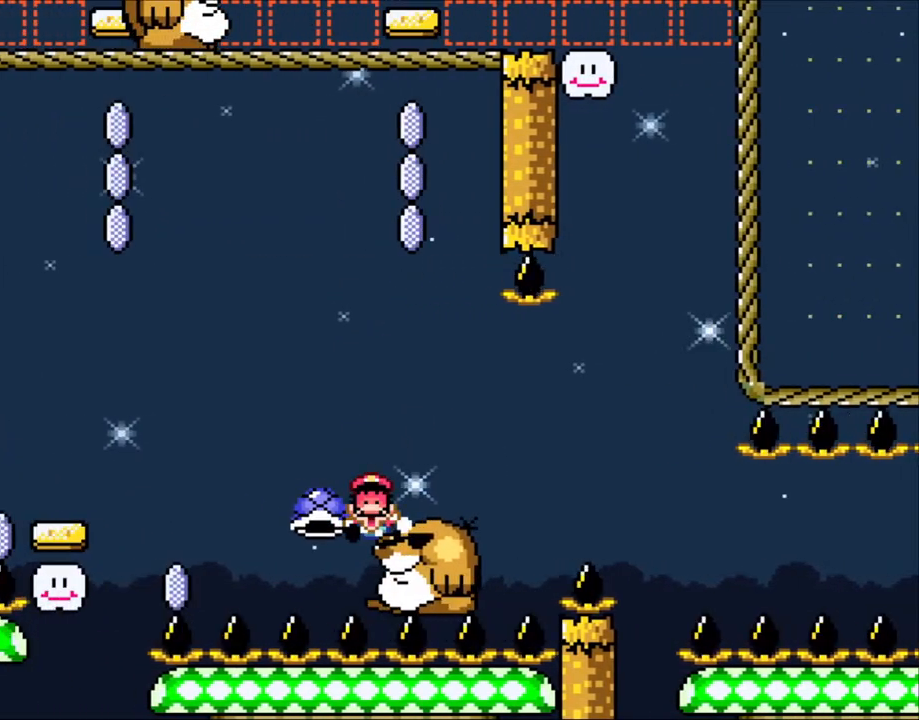
{"buttons": ["Y"], "events": [[100, "Y", "down"], [150, "DPAD_DOWN", "up"]]}
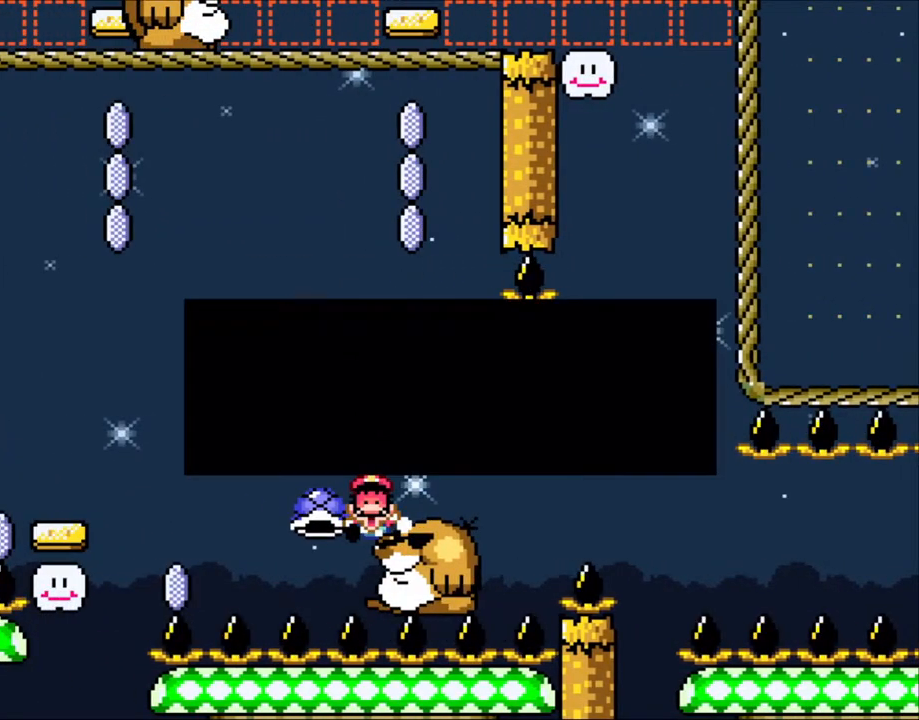
{"buttons": ["Y"], "events": [[100, "B", "down"], [283, "B", "up"], [300, "B", "down"], [483, "B", "up"]]}
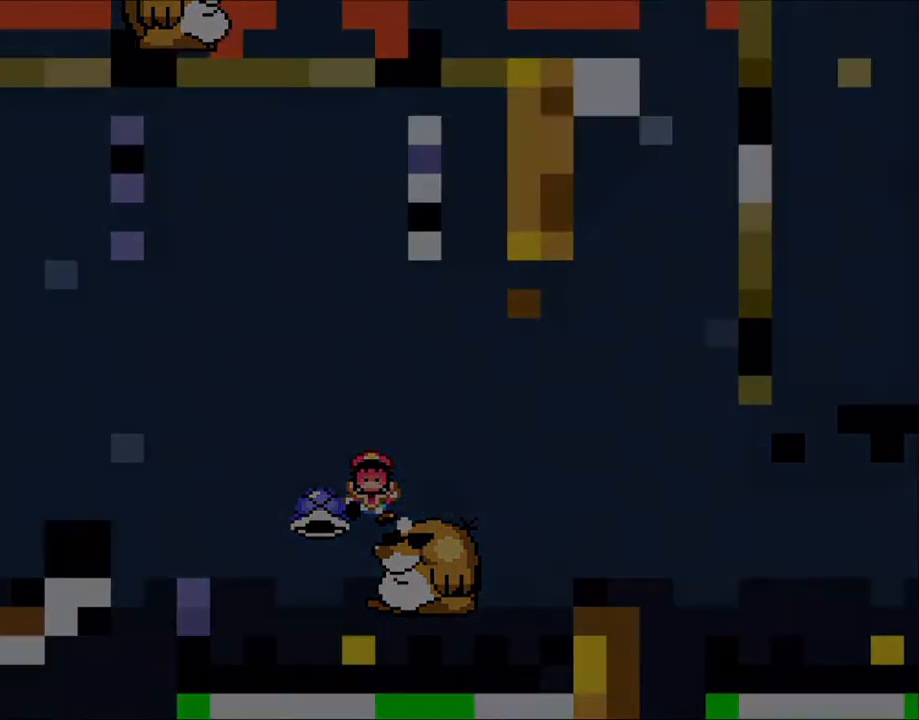
{"buttons": ["Y"], "events": [[50, "B", "down"], [183, "B", "up"], [350, "B", "down"], [383, "B", "up"]]}
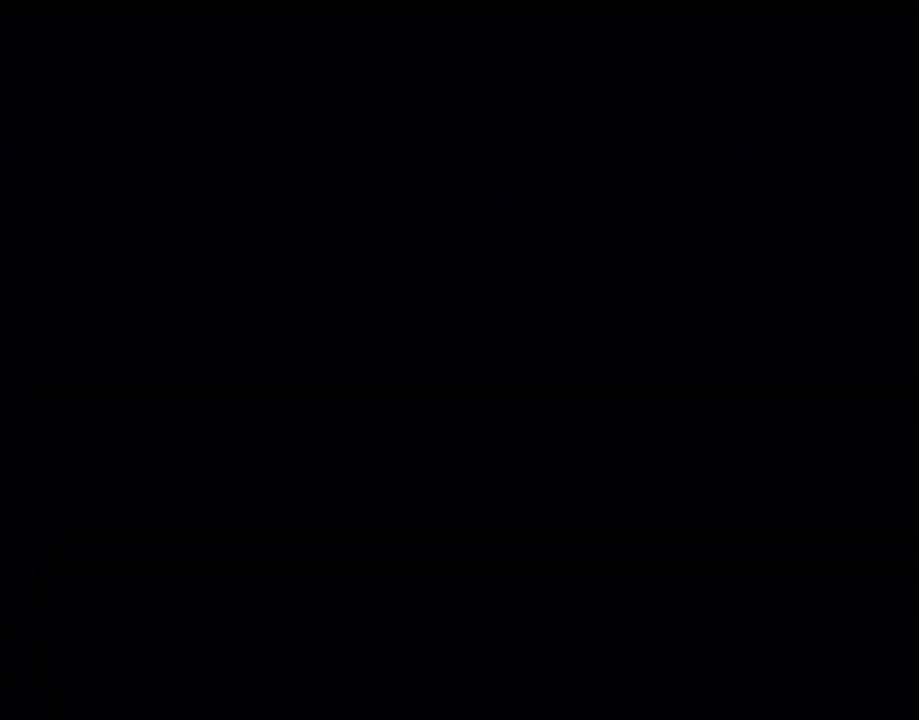
{"buttons": ["Y"], "events": [[83, "B", "down"], [150, "B", "up"], [233, "B", "down"], [350, "B", "up"]]}
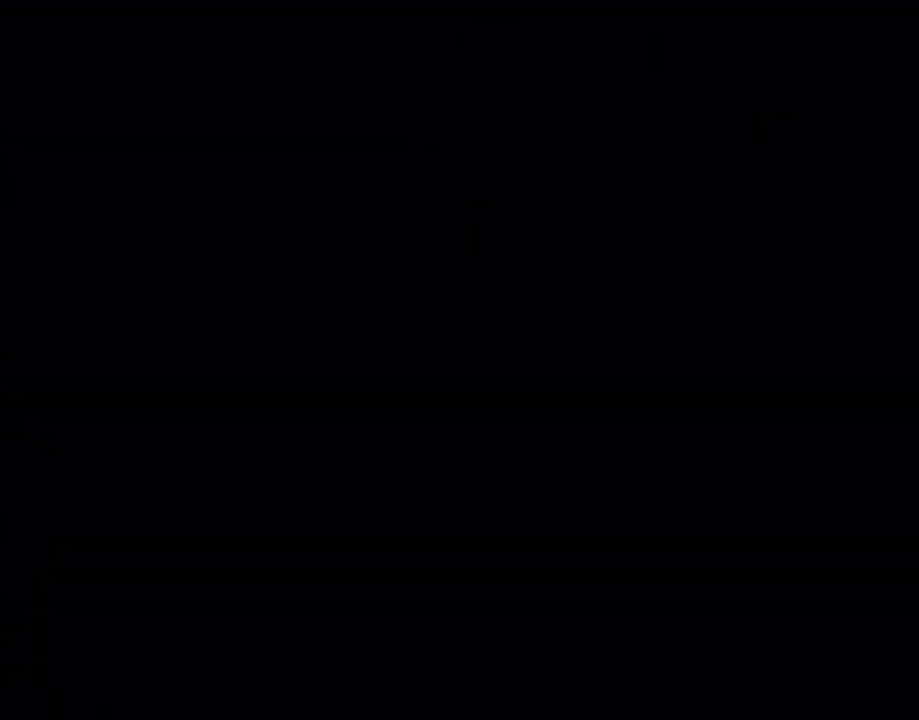
{"buttons": ["Y"], "events": []}
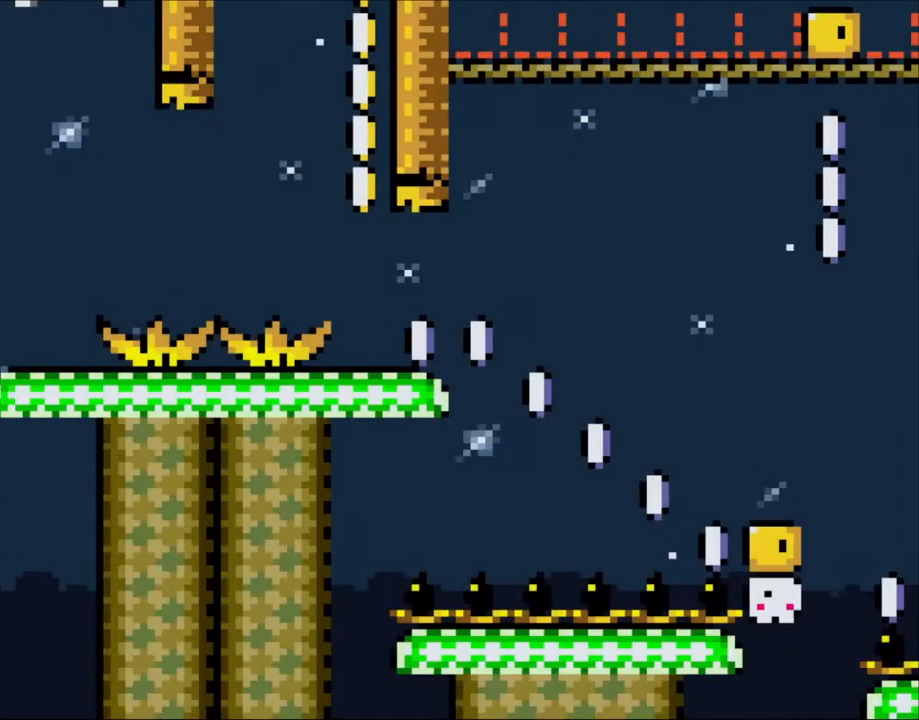
{"buttons": ["Y", "DPAD_RIGHT"], "events": [[483, "DPAD_RIGHT", "down"]]}
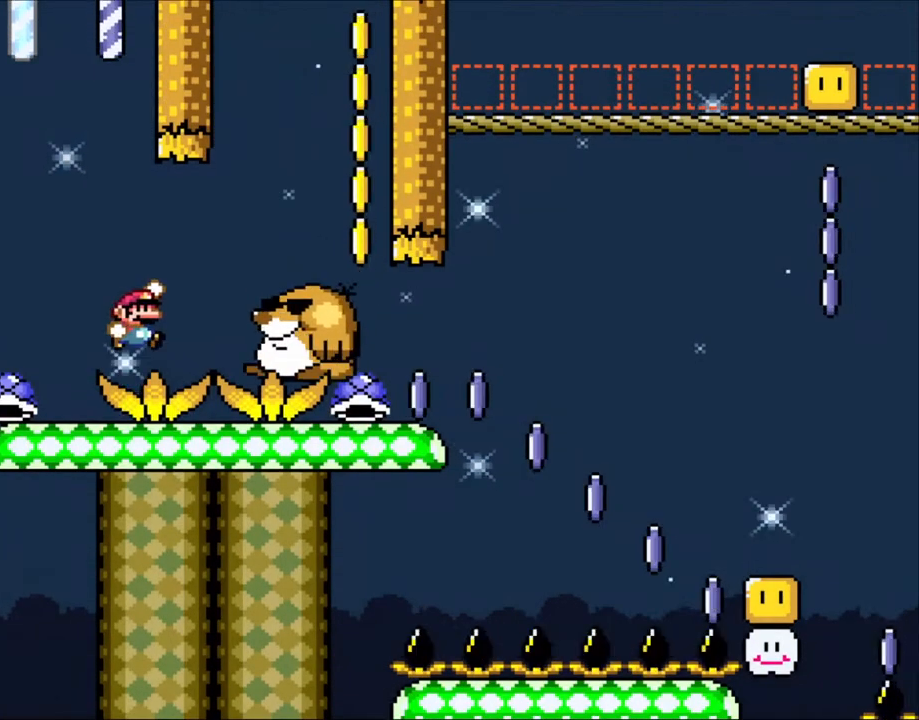
{"buttons": ["Y", "DPAD_LEFT"], "events": [[50, "B", "down"], [133, "B", "up"], [200, "B", "down"], [400, "B", "up"], [483, "DPAD_RIGHT", "up"], [500, "DPAD_LEFT", "down"]]}
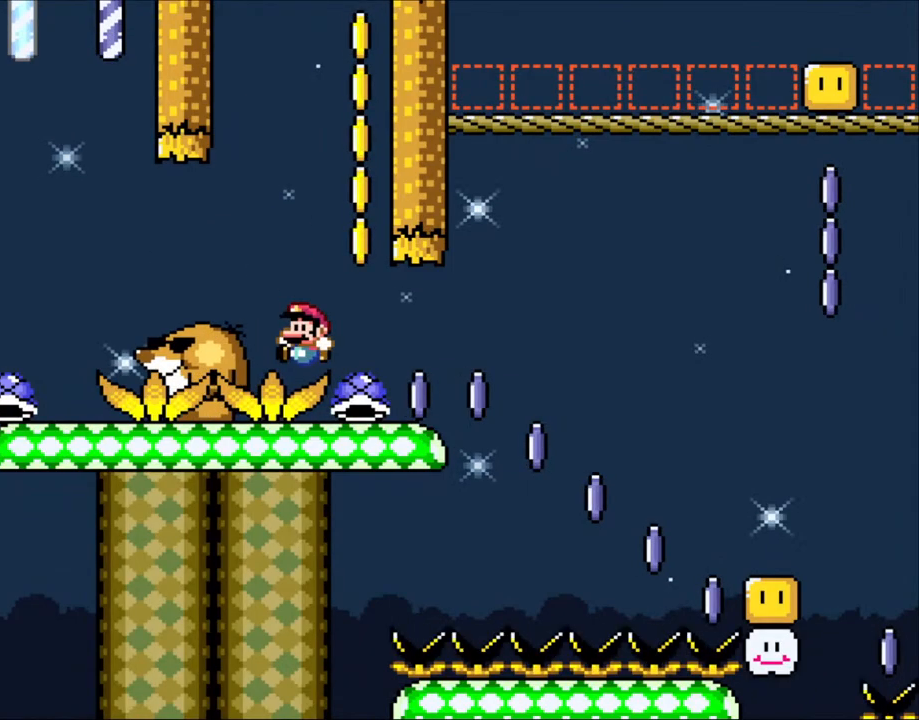
{"buttons": [], "events": [[100, "DPAD_LEFT", "up"], [100, "DPAD_UP", "down"], [150, "DPAD_RIGHT", "down"], [150, "DPAD_UP", "up"], [183, "DPAD_UP", "down"], [200, "DPAD_RIGHT", "up"], [283, "Y", "up"], [383, "DPAD_UP", "up"]]}
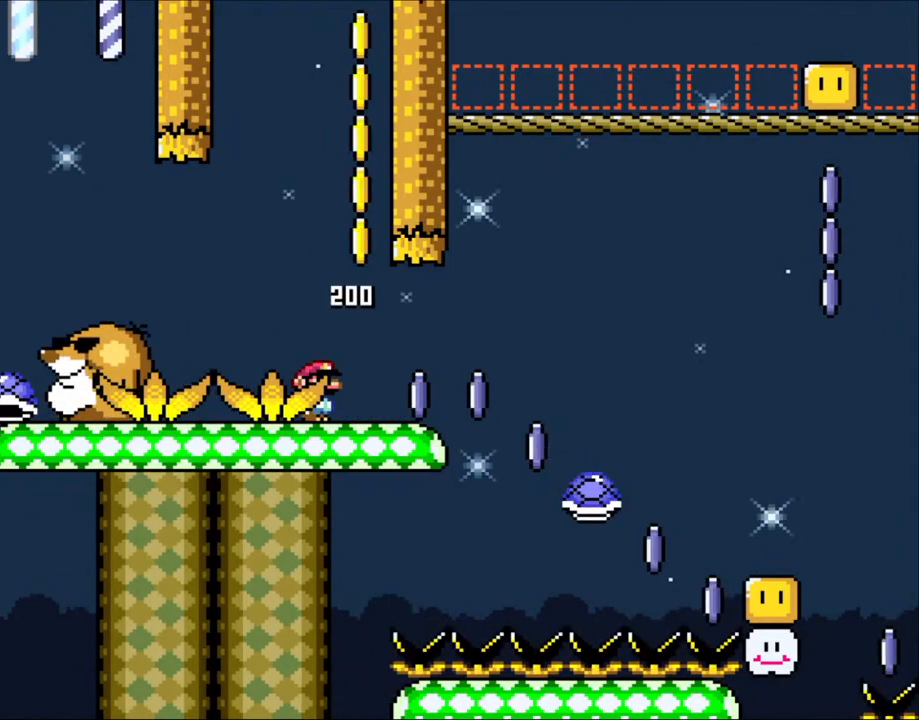
{"buttons": ["Y", "DPAD_RIGHT"], "events": [[350, "DPAD_RIGHT", "down"], [383, "Y", "down"]]}
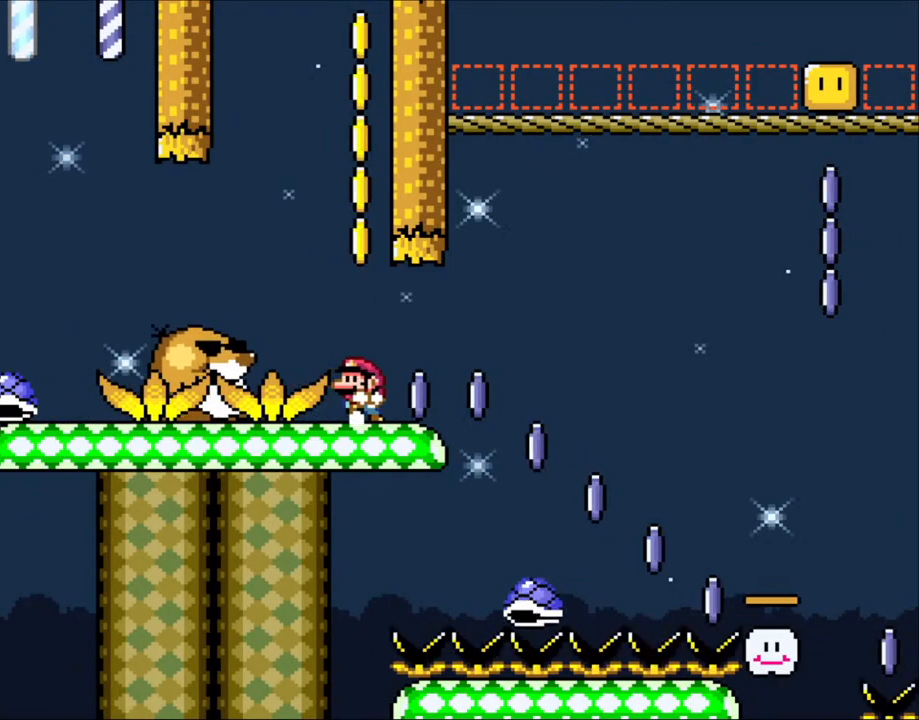
{"buttons": ["B"], "events": [[50, "DPAD_RIGHT", "up"], [50, "DPAD_UP", "down"], [83, "DPAD_LEFT", "down"], [83, "DPAD_UP", "up"], [400, "Y", "up"], [483, "DPAD_LEFT", "up"], [500, "B", "down"]]}
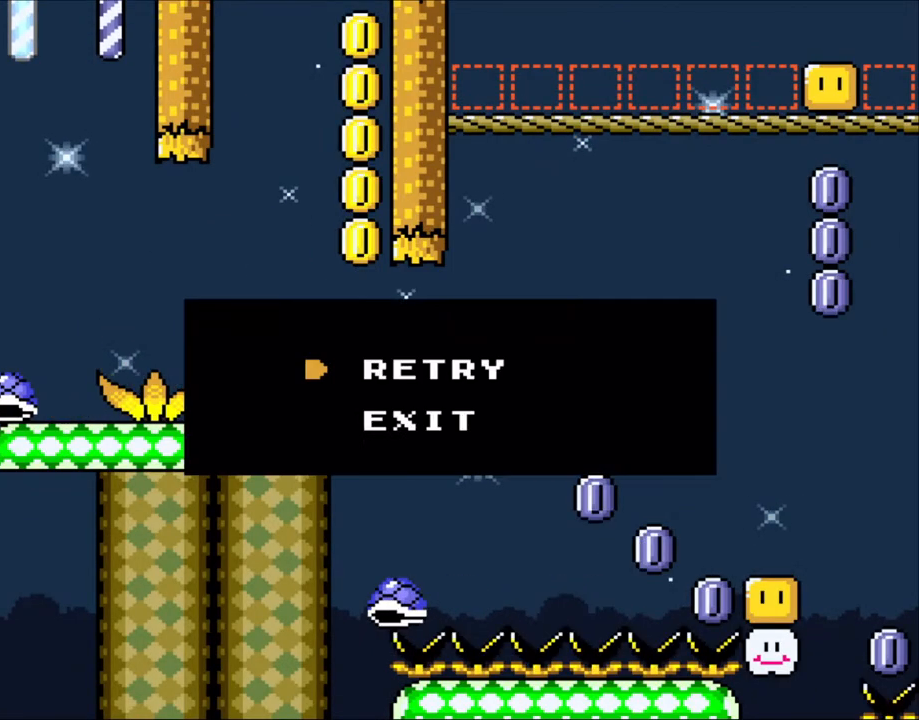
{"buttons": ["Y"], "events": [[133, "B", "up"], [183, "B", "down"], [200, "Y", "down"], [300, "B", "up"], [350, "Y", "up"], [383, "Y", "down"]]}
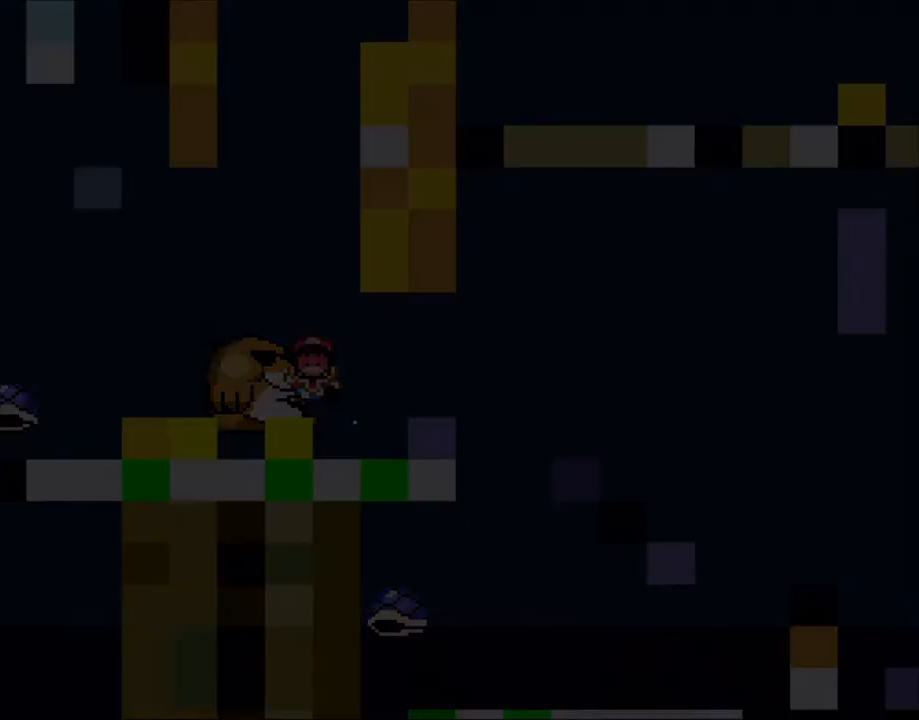
{"buttons": ["Y"], "events": []}
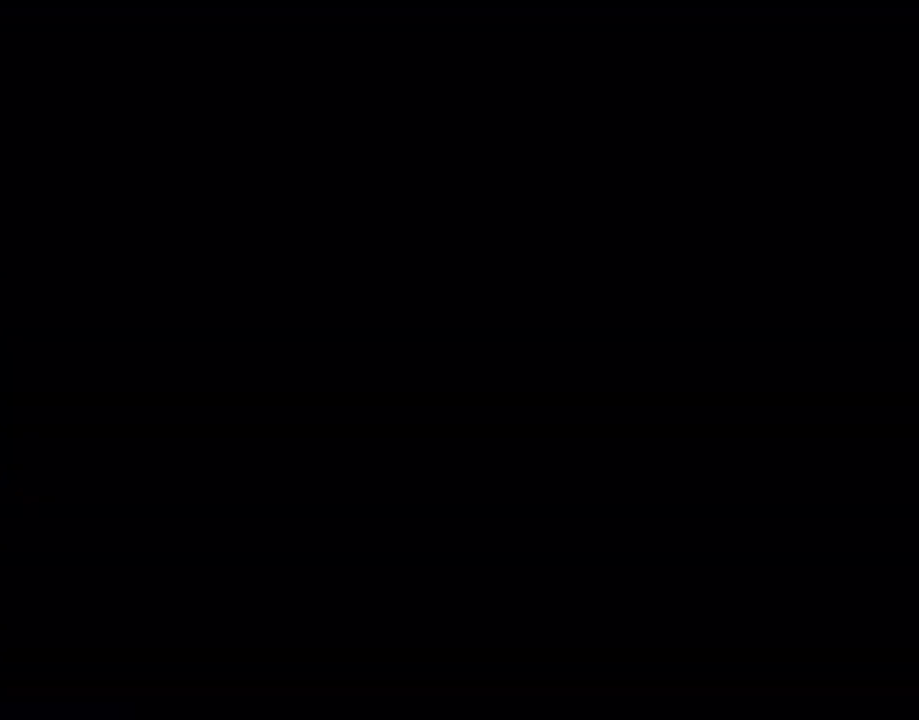
{"buttons": ["Y"], "events": []}
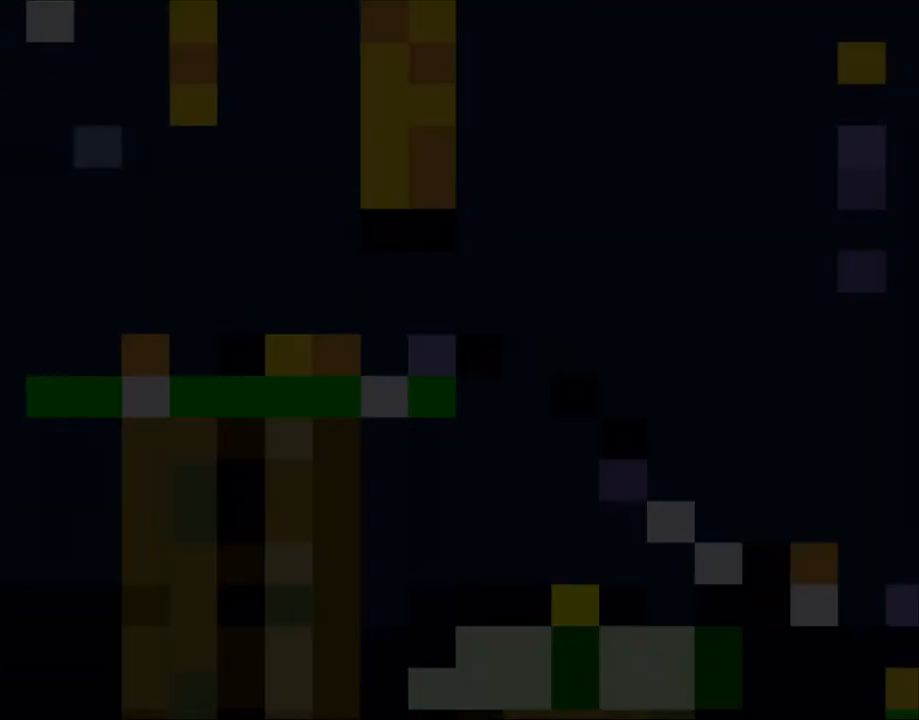
{"buttons": ["Y"], "events": []}
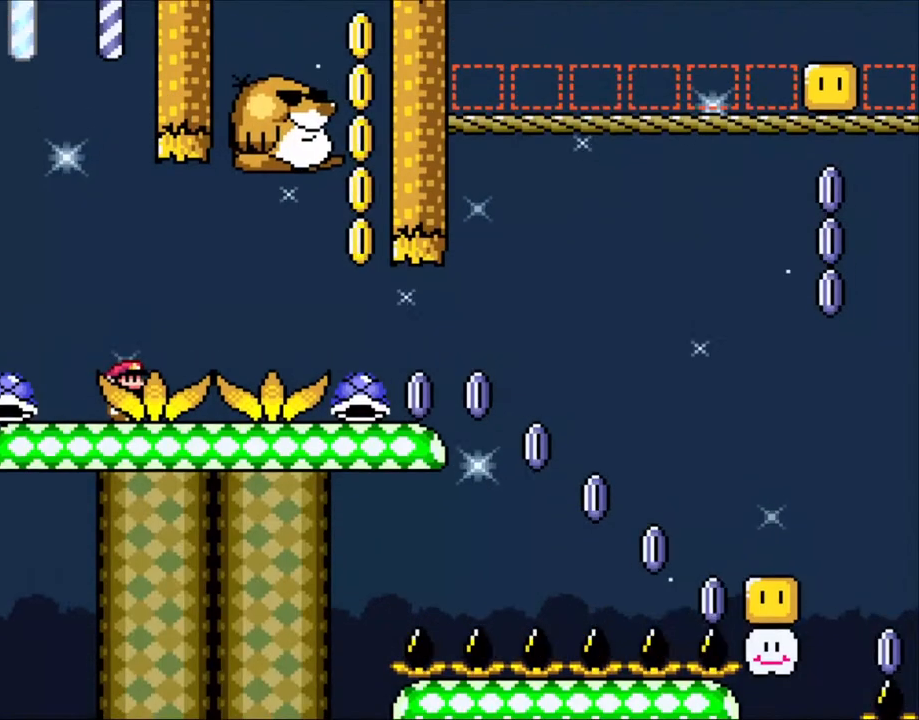
{"buttons": ["B", "Y", "DPAD_RIGHT"], "events": [[300, "B", "down"], [300, "DPAD_RIGHT", "down"], [400, "B", "up"], [483, "B", "down"]]}
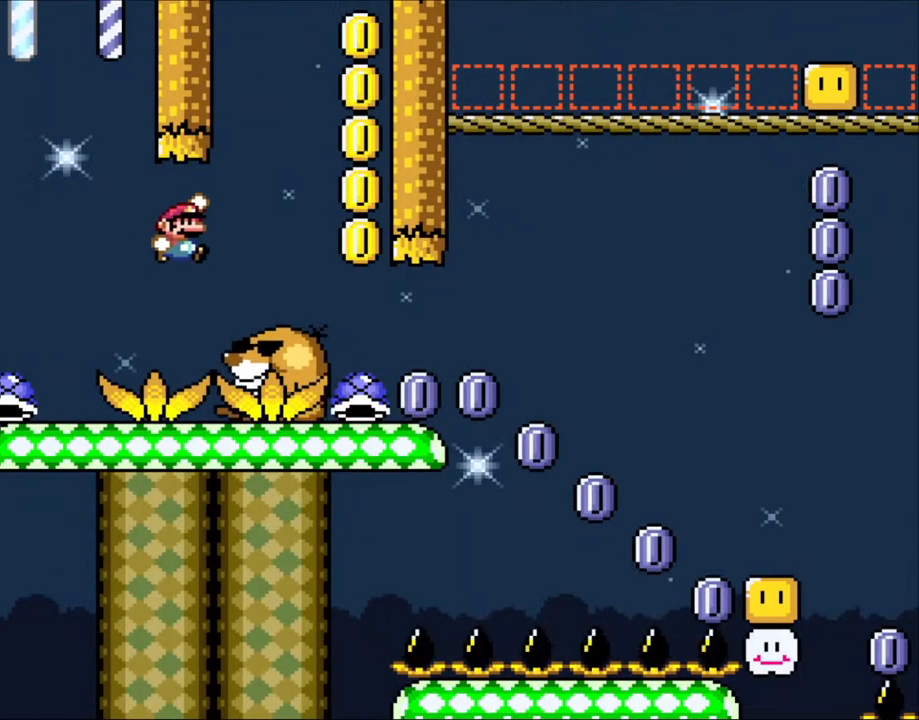
{"buttons": ["Y", "DPAD_UP"], "events": [[283, "DPAD_LEFT", "down"], [283, "DPAD_RIGHT", "up"], [350, "B", "up"], [400, "DPAD_UP", "down"], [433, "DPAD_LEFT", "up"], [433, "DPAD_RIGHT", "down"], [433, "DPAD_UP", "up"], [500, "DPAD_RIGHT", "up"], [500, "DPAD_UP", "down"]]}
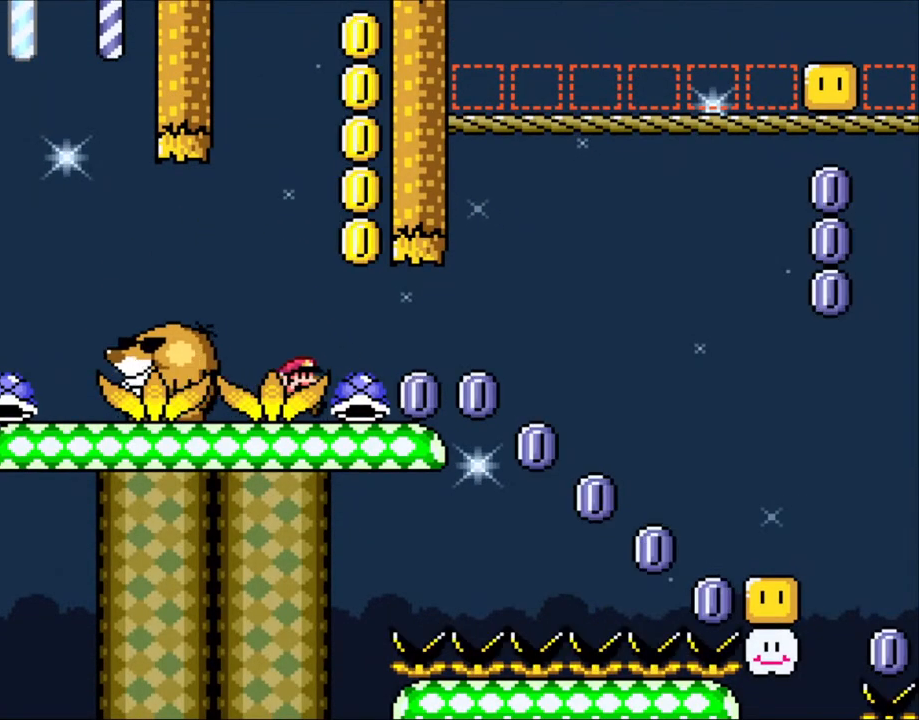
{"buttons": ["Y", "DPAD_UP"], "events": [[150, "Y", "up"], [300, "DPAD_UP", "up"], [383, "Y", "down"], [400, "DPAD_RIGHT", "down"], [500, "DPAD_RIGHT", "up"], [500, "DPAD_UP", "down"]]}
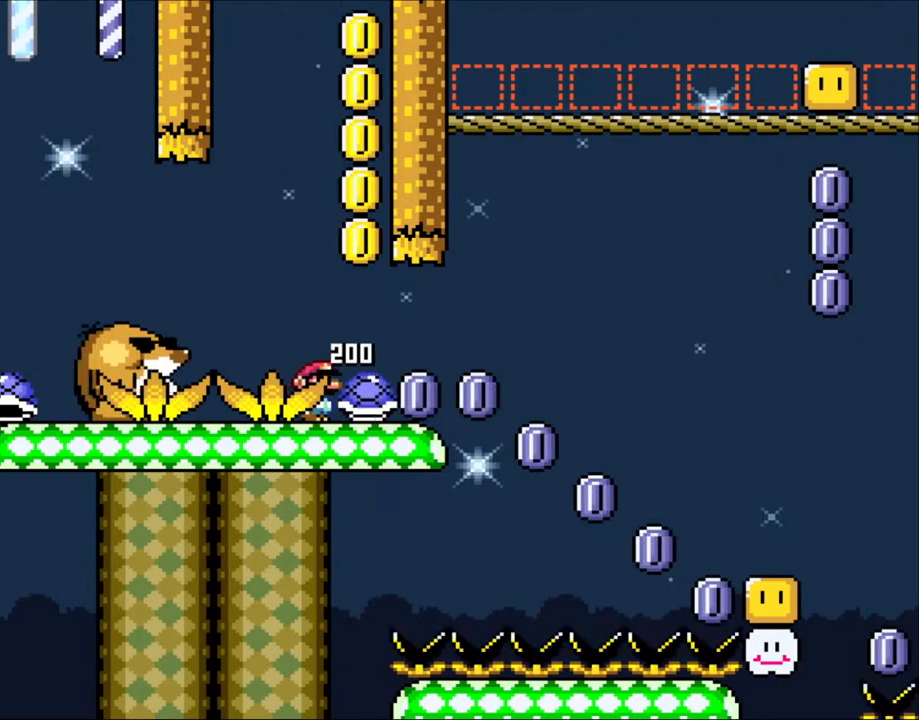
{"buttons": ["Y"], "events": [[100, "Y", "up"], [200, "DPAD_UP", "up"], [450, "DPAD_RIGHT", "down"], [483, "Y", "down"], [500, "DPAD_RIGHT", "up"]]}
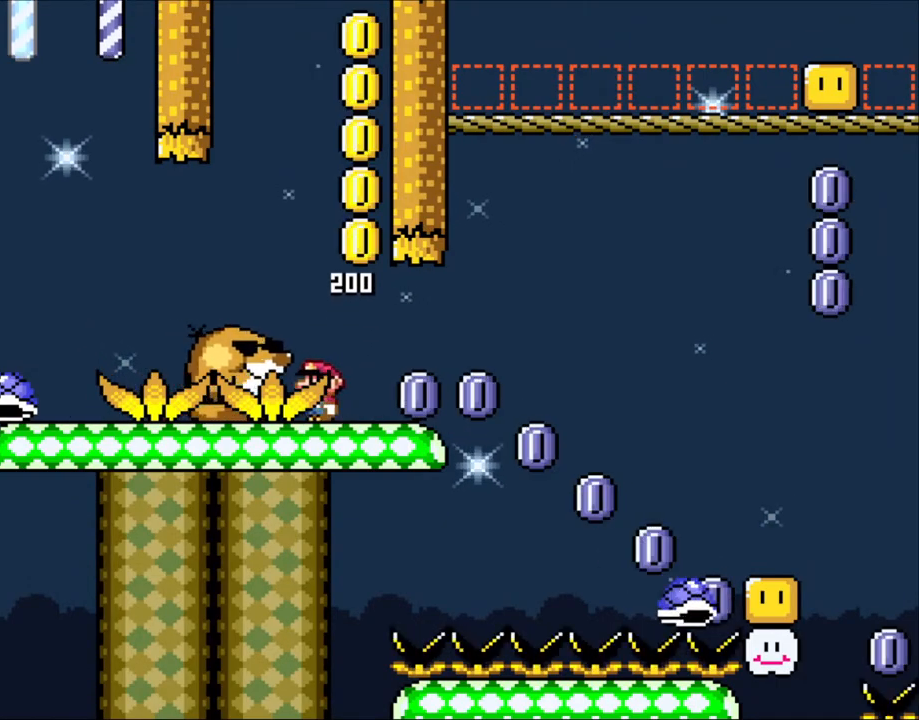
{"buttons": ["B", "Y"], "events": [[50, "DPAD_LEFT", "down"], [283, "Y", "up"], [350, "B", "down"], [350, "DPAD_LEFT", "up"], [350, "Y", "down"], [450, "Y", "up"], [483, "B", "up"], [500, "B", "down"], [500, "Y", "down"]]}
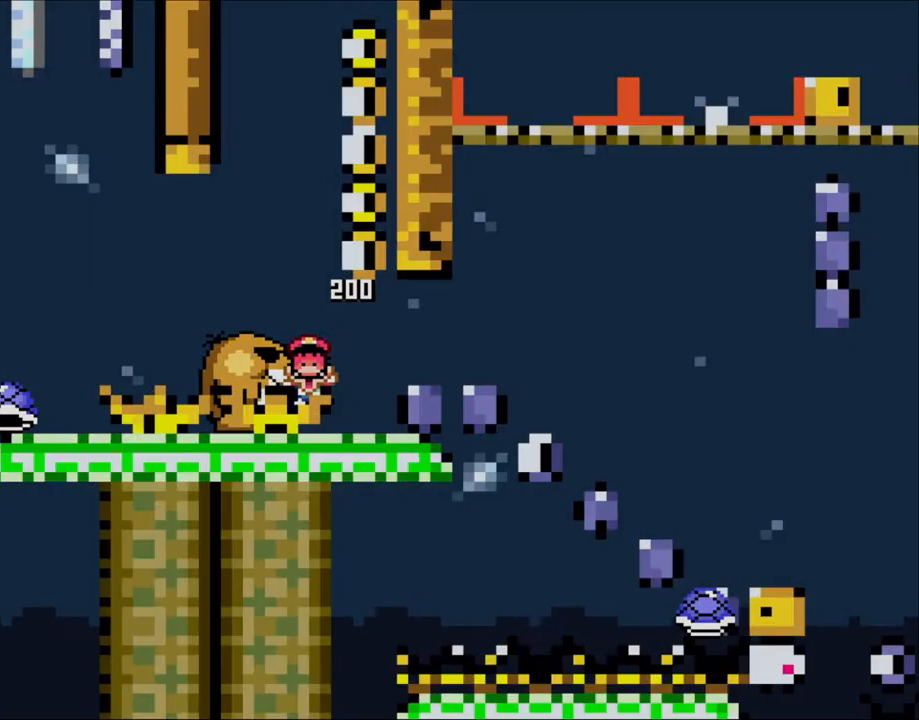
{"buttons": ["Y"], "events": [[150, "B", "up"], [183, "Y", "up"], [250, "Y", "down"], [283, "B", "down"], [400, "B", "up"]]}
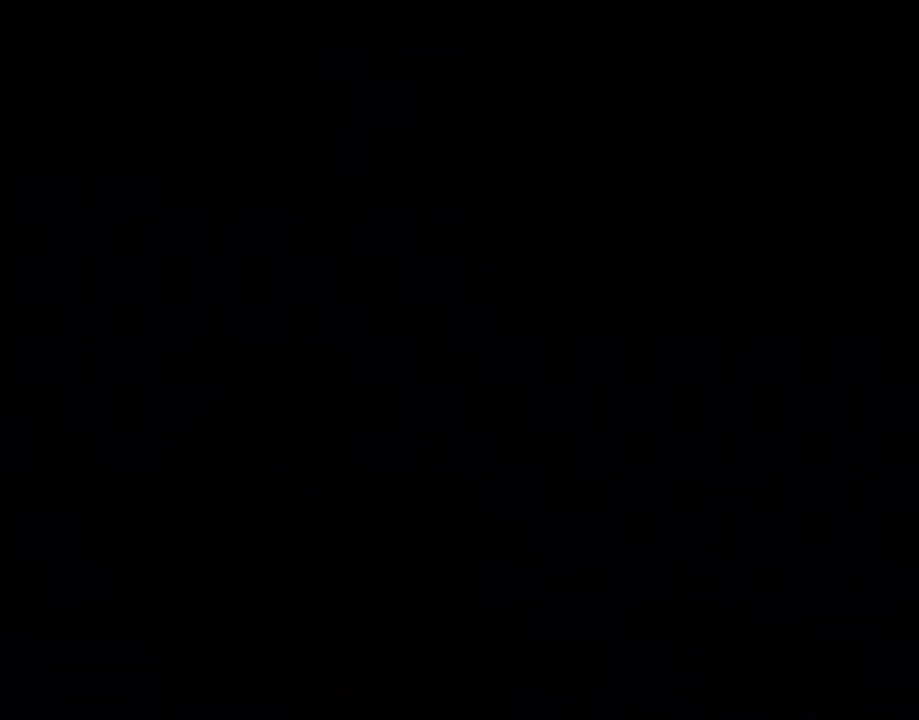
{"buttons": ["Y"], "events": []}